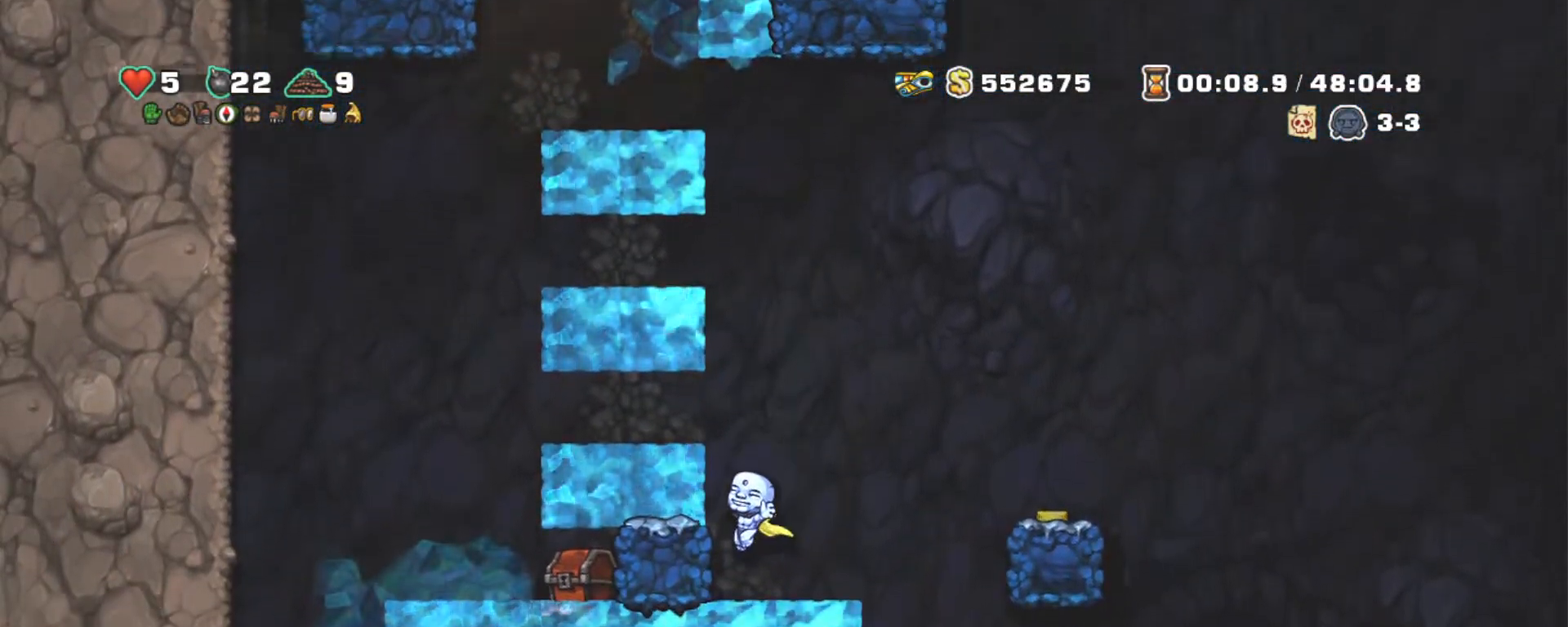
Gameplay with keyboard; each line is a JSON object with the keys held at the frame after it. "events" lists presses ("down") and releases ("up") of "a", "down", "escape", "left", "right", "s", "shift", "space", "tab", "up", "x" and "z" between this image and that frame as [ms after this image, input, new state], when the widget could be followed in between. No other keys are recorded. Mouse input is not recorded.
{"keys": ["right", "shift"], "events": [[17, "left", "up"], [150, "right", "down"], [234, "z", "down"], [384, "z", "up"]]}
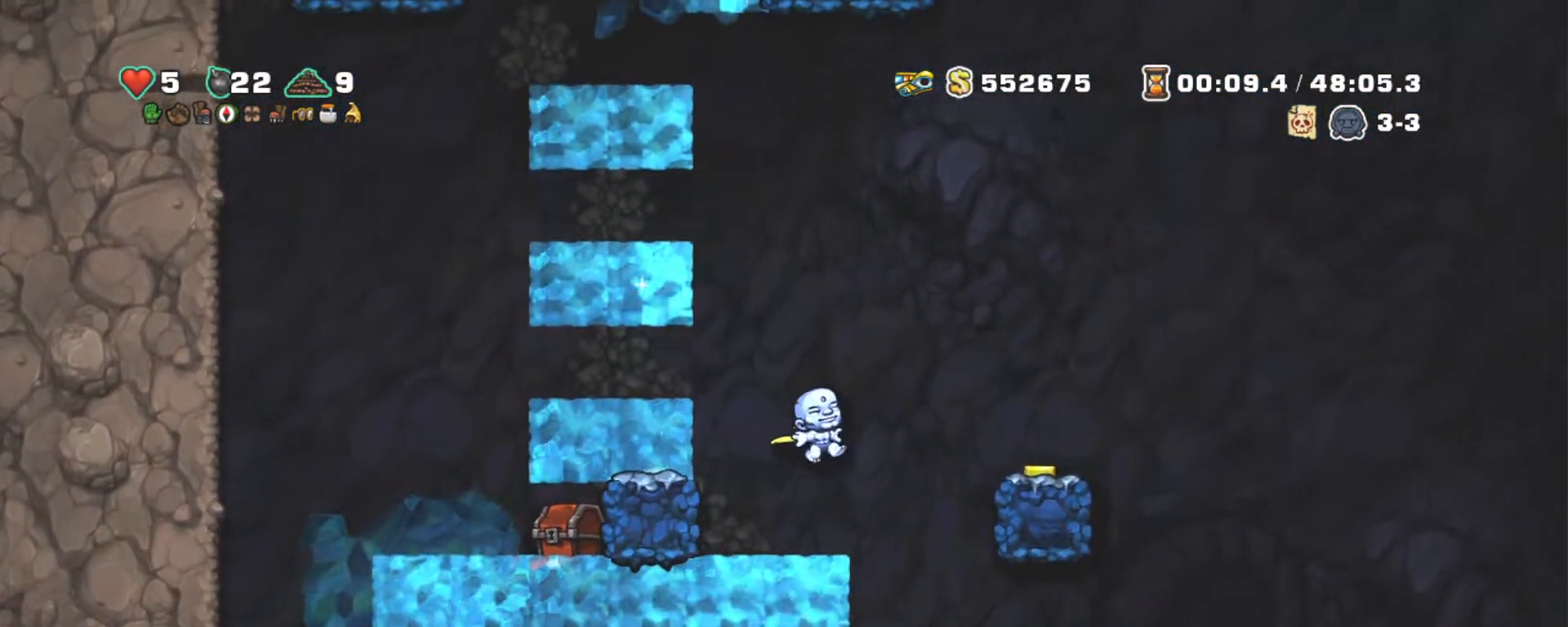
{"keys": ["right", "shift"], "events": [[300, "z", "down"], [350, "right", "up"], [450, "right", "down"], [450, "z", "up"]]}
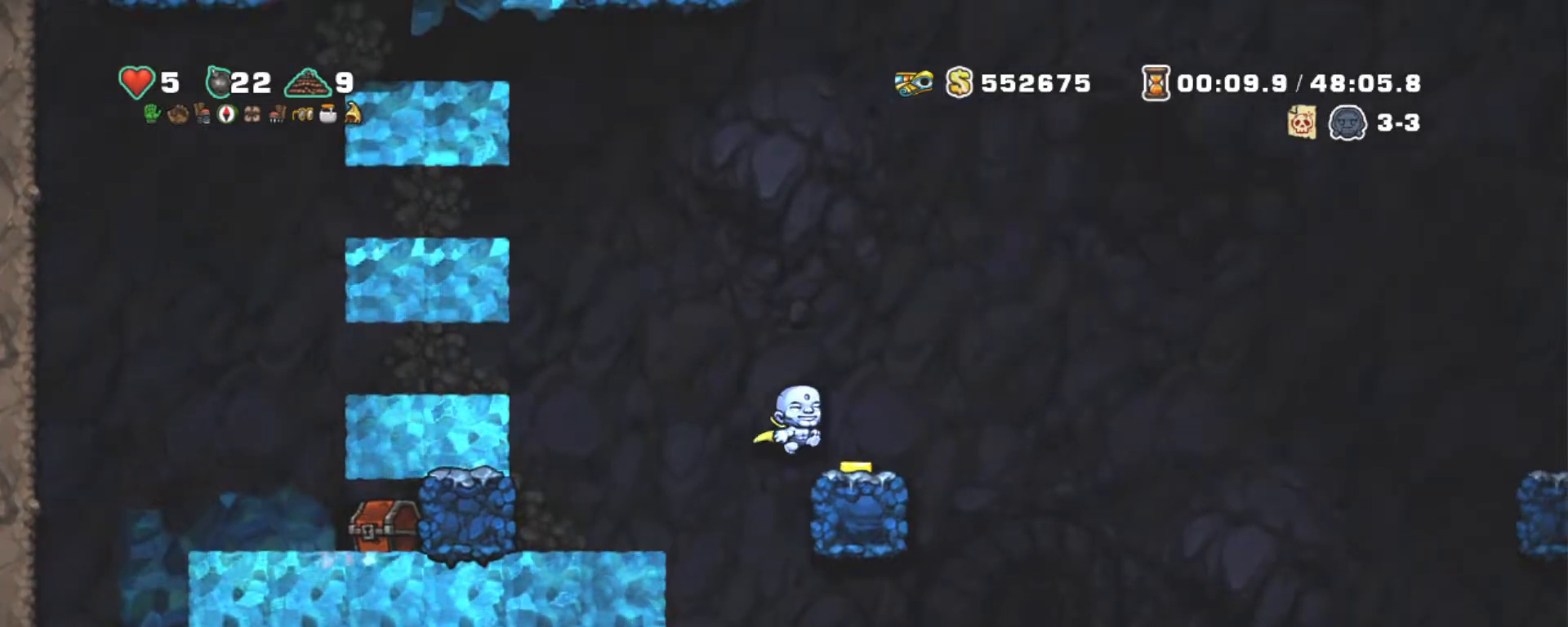
{"keys": ["left", "shift"], "events": [[84, "left", "down"], [84, "right", "up"], [234, "z", "down"], [367, "z", "up"]]}
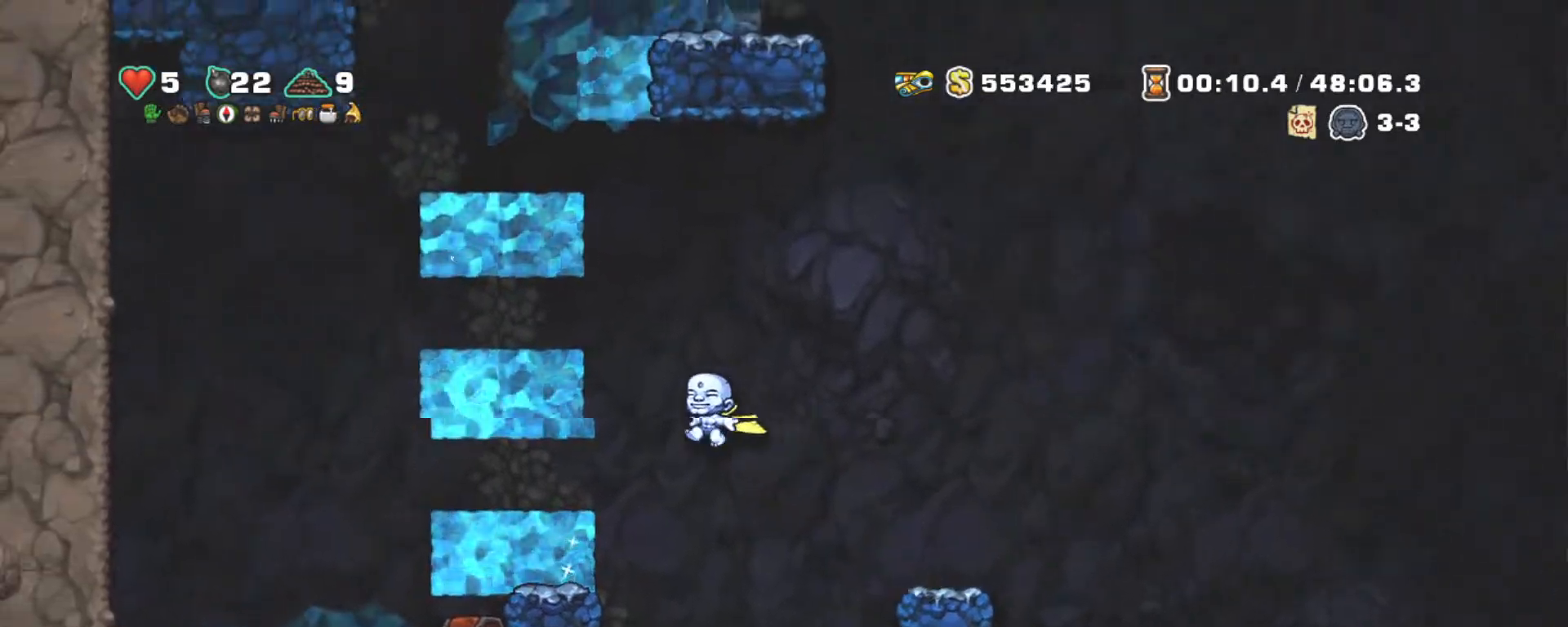
{"keys": ["left", "shift"], "events": [[250, "down", "down"], [250, "z", "down"], [334, "z", "up"], [384, "down", "up"]]}
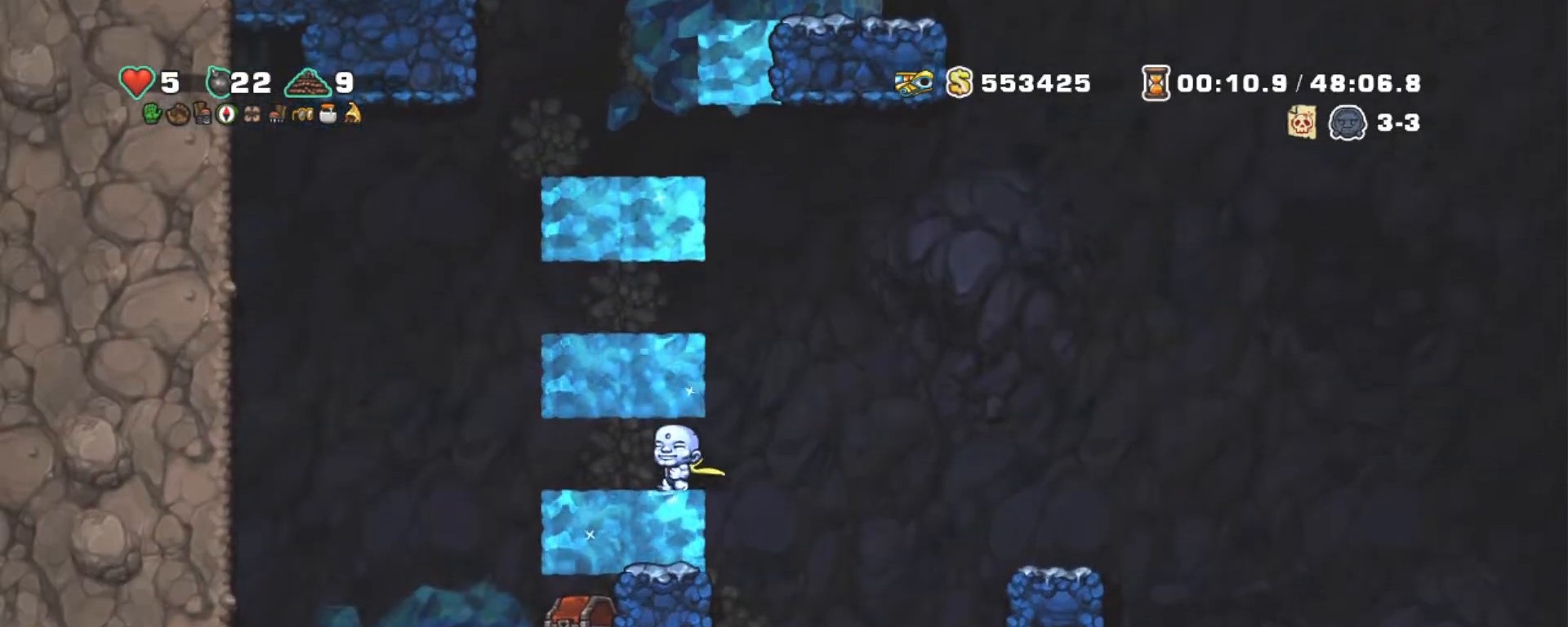
{"keys": [], "events": [[217, "right", "down"], [250, "left", "up"], [300, "shift", "up"], [350, "right", "up"], [400, "x", "down"], [500, "x", "up"]]}
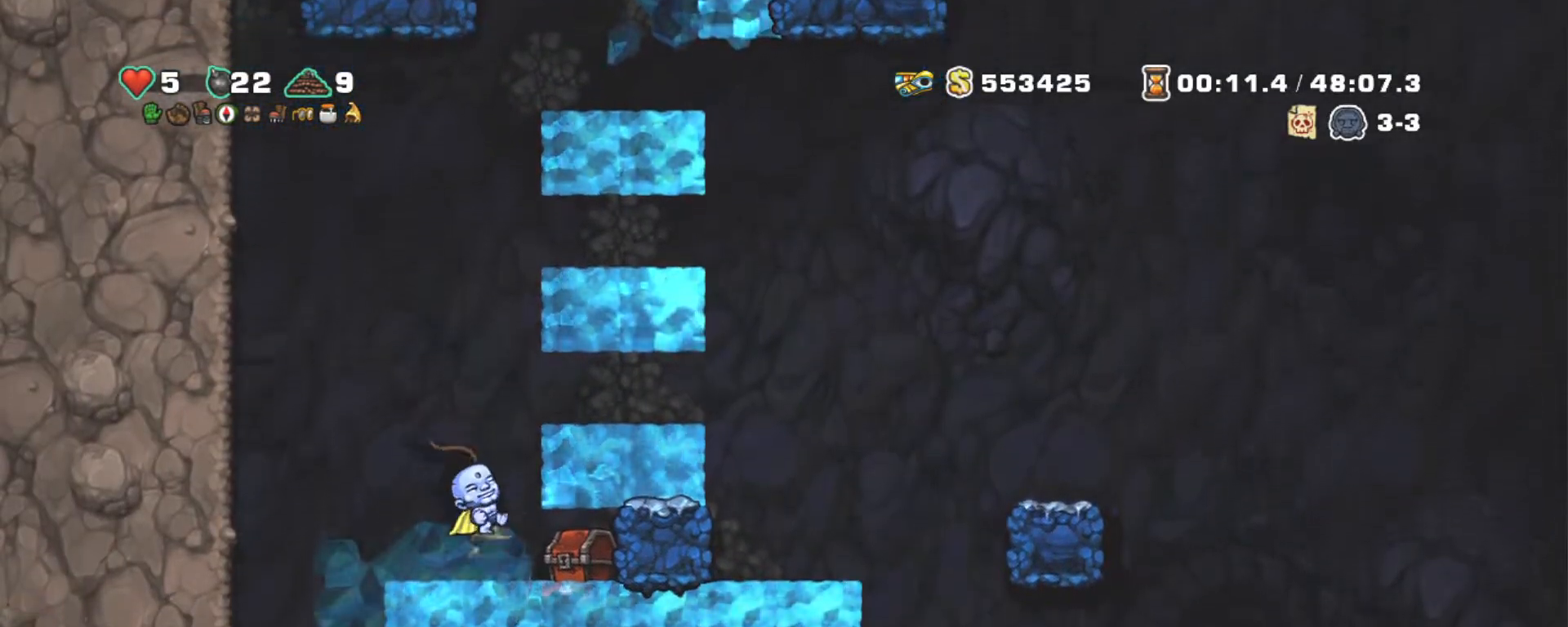
{"keys": ["shift"], "events": [[50, "right", "down"], [84, "right", "up"], [134, "shift", "down"], [234, "left", "down"], [417, "left", "up"]]}
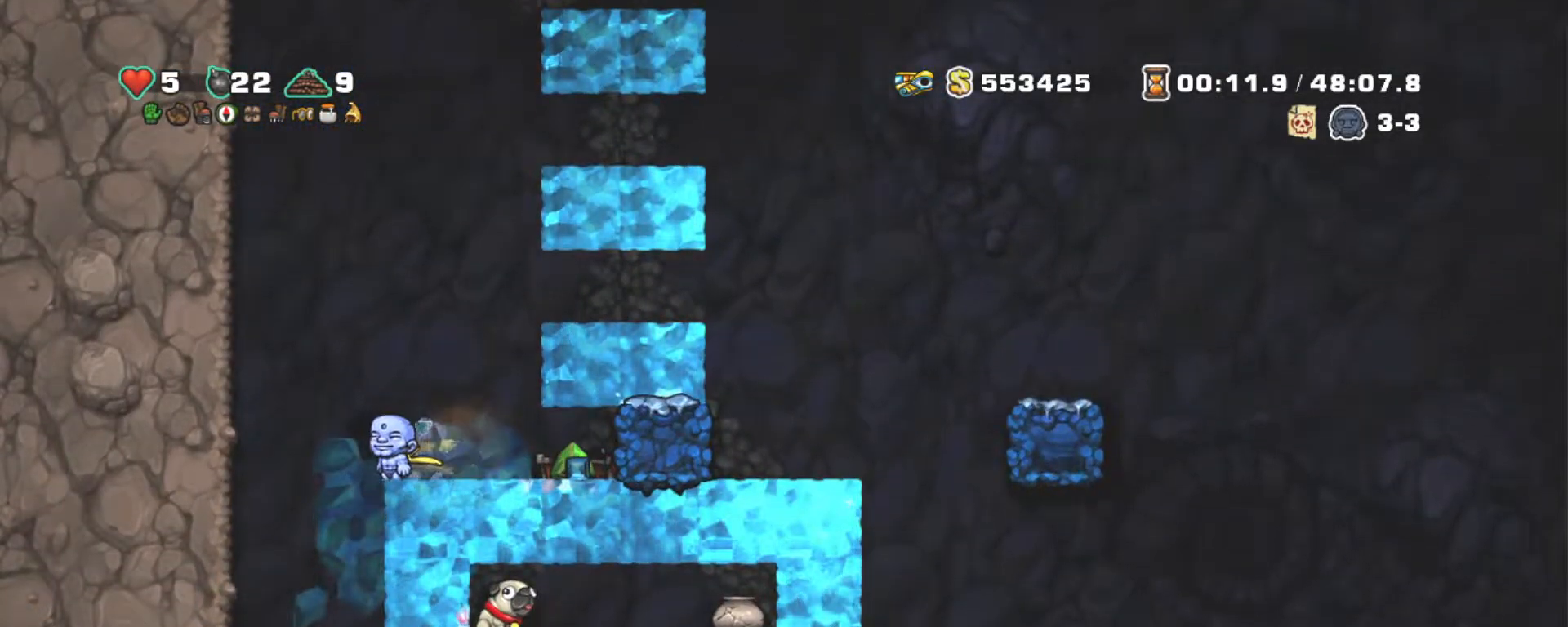
{"keys": ["shift"], "events": [[250, "left", "down"], [300, "left", "up"]]}
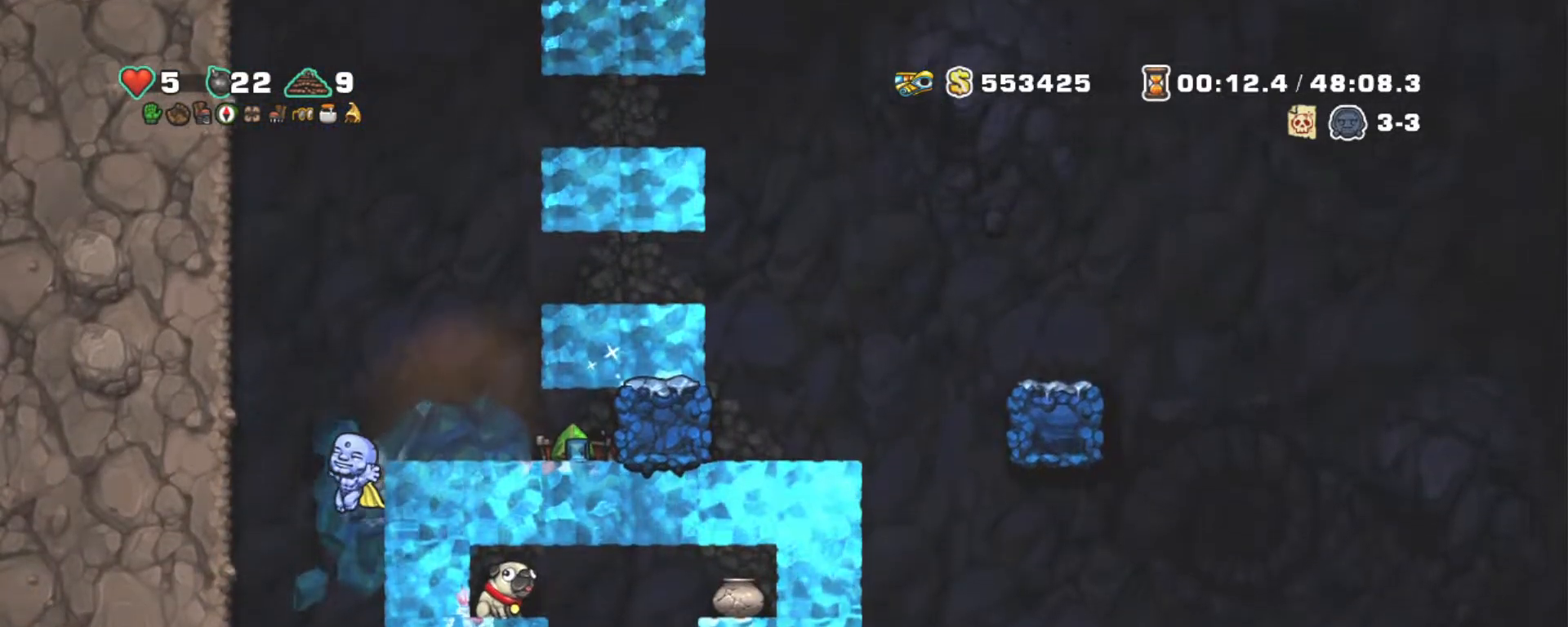
{"keys": ["shift"], "events": [[217, "z", "down"], [300, "z", "up"], [350, "z", "down"], [500, "z", "up"]]}
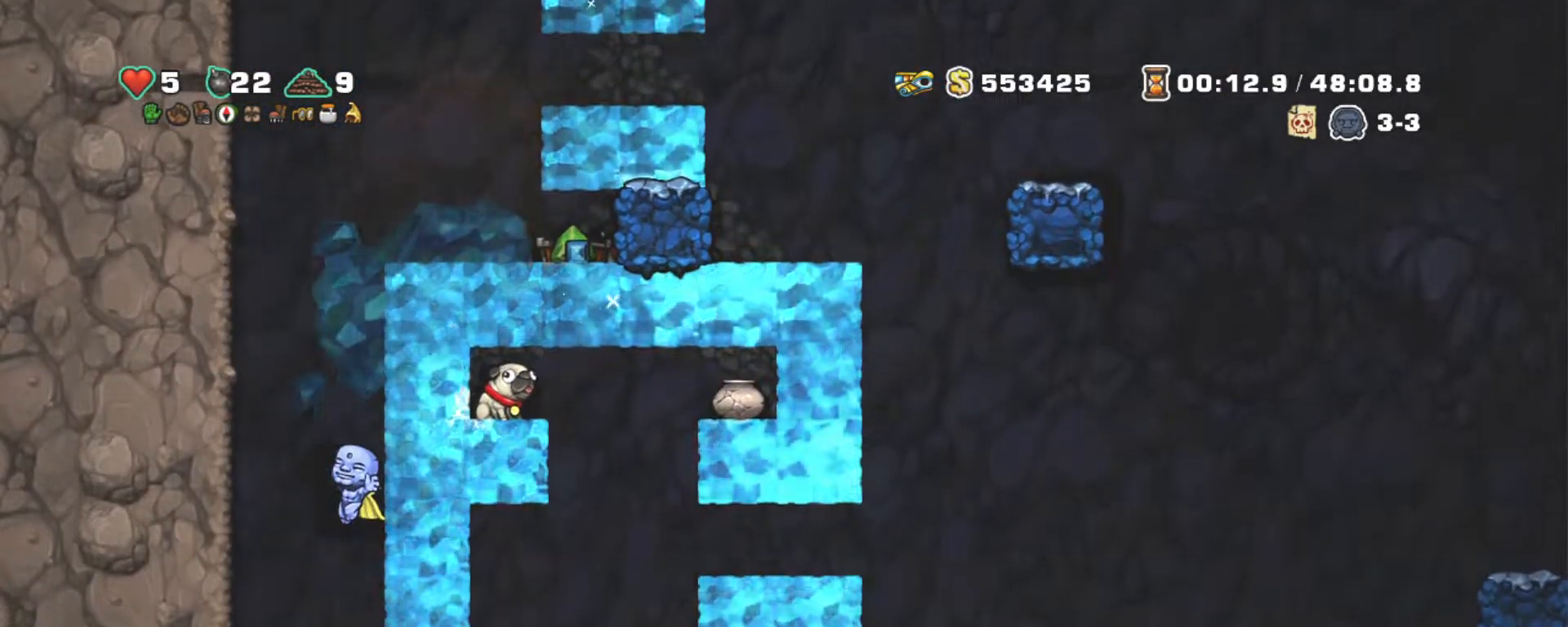
{"keys": ["shift"], "events": [[84, "right", "down"], [317, "down", "down"], [367, "z", "down"], [417, "right", "up"], [467, "down", "up"], [467, "z", "up"]]}
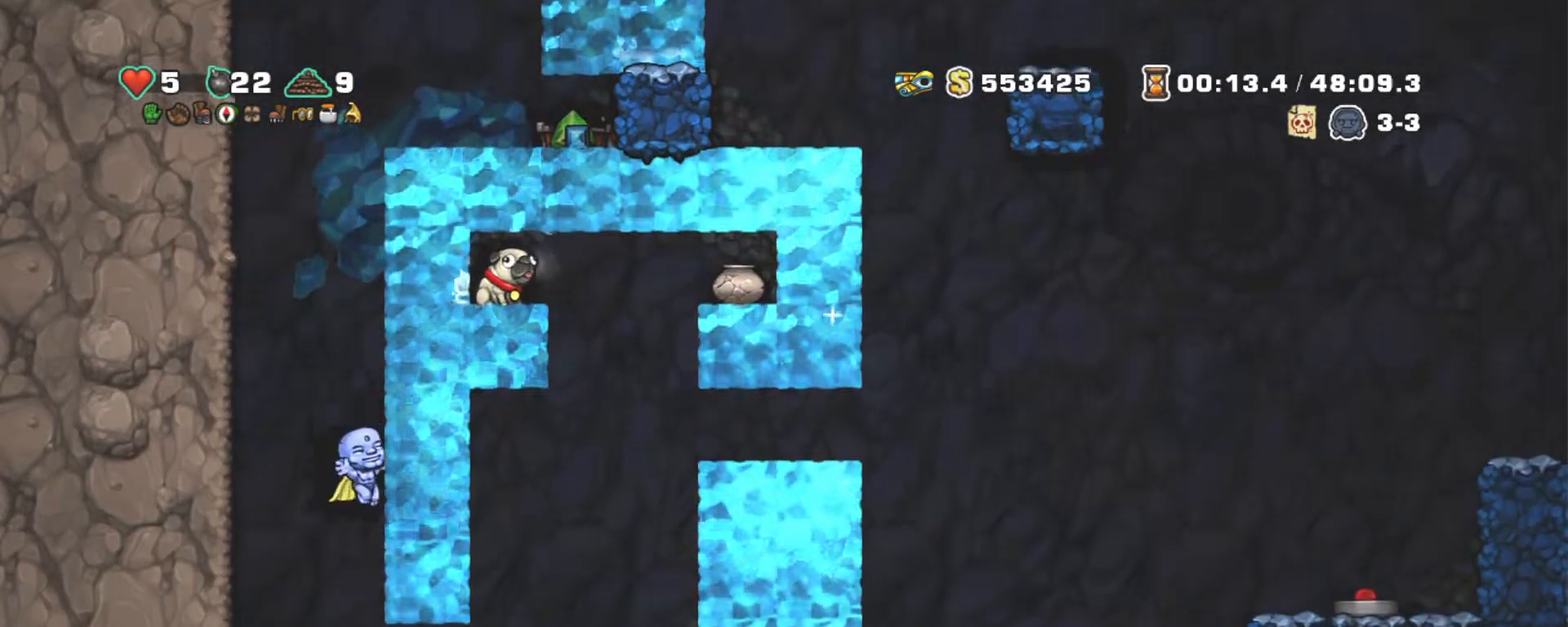
{"keys": ["shift", "z"], "events": [[17, "left", "down"], [150, "left", "up"], [200, "z", "down"], [300, "z", "up"], [384, "z", "down"]]}
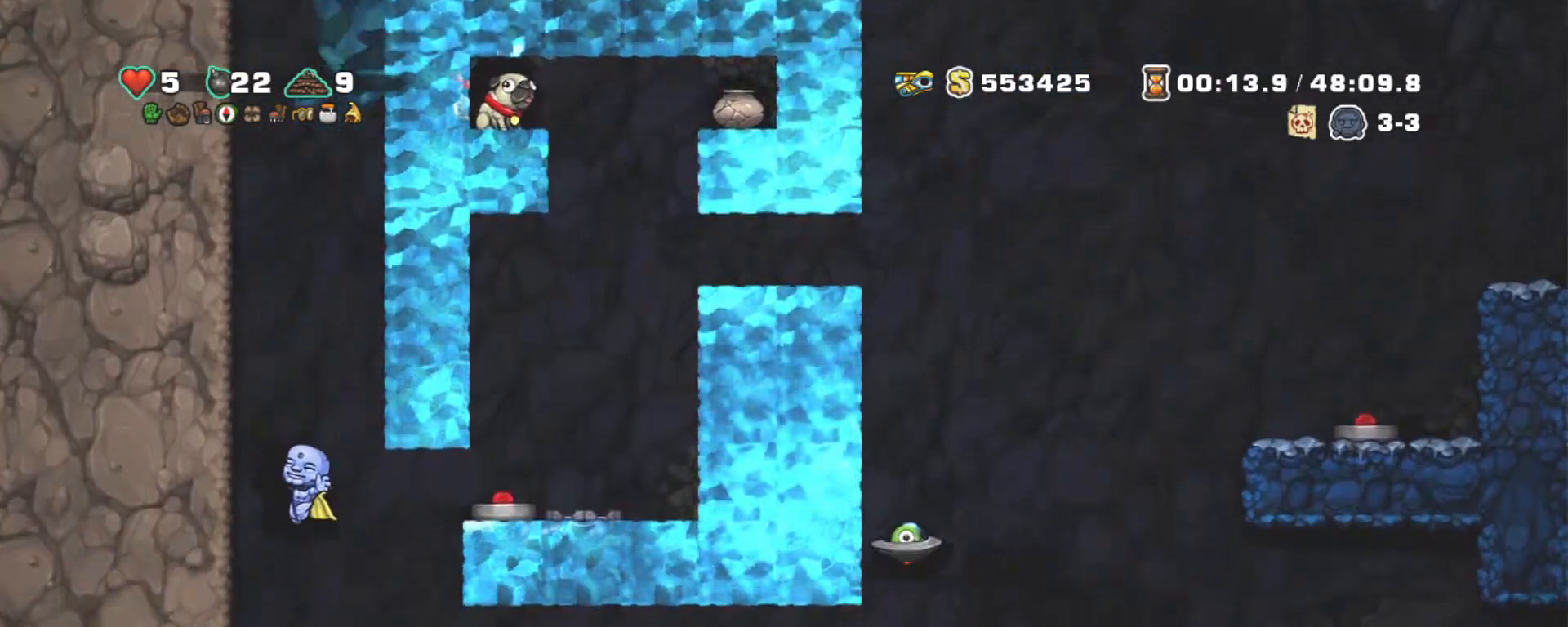
{"keys": ["left", "shift", "z"], "events": [[17, "right", "down"], [67, "z", "up"], [167, "z", "down"], [217, "left", "down"], [217, "right", "up"]]}
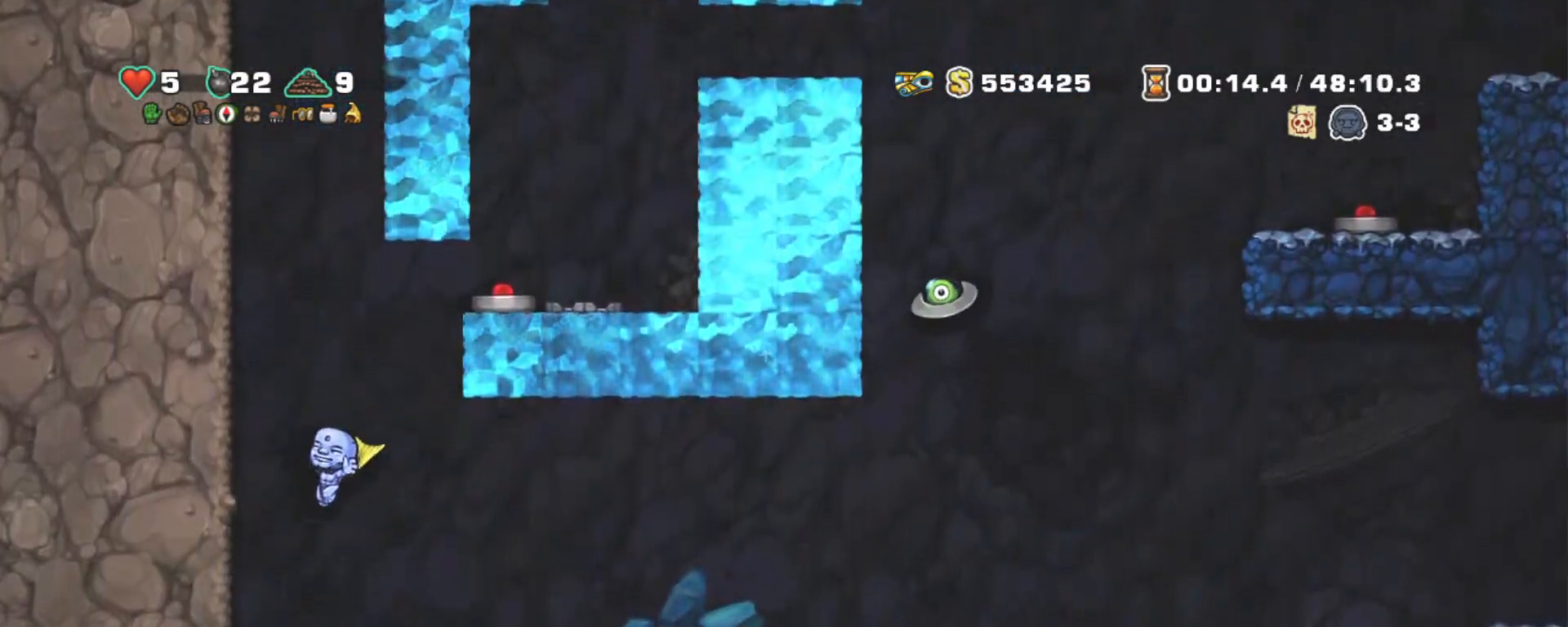
{"keys": ["right", "shift", "z"], "events": [[34, "z", "up"], [184, "z", "down"], [284, "z", "up"], [467, "right", "down"], [500, "left", "up"], [500, "z", "down"]]}
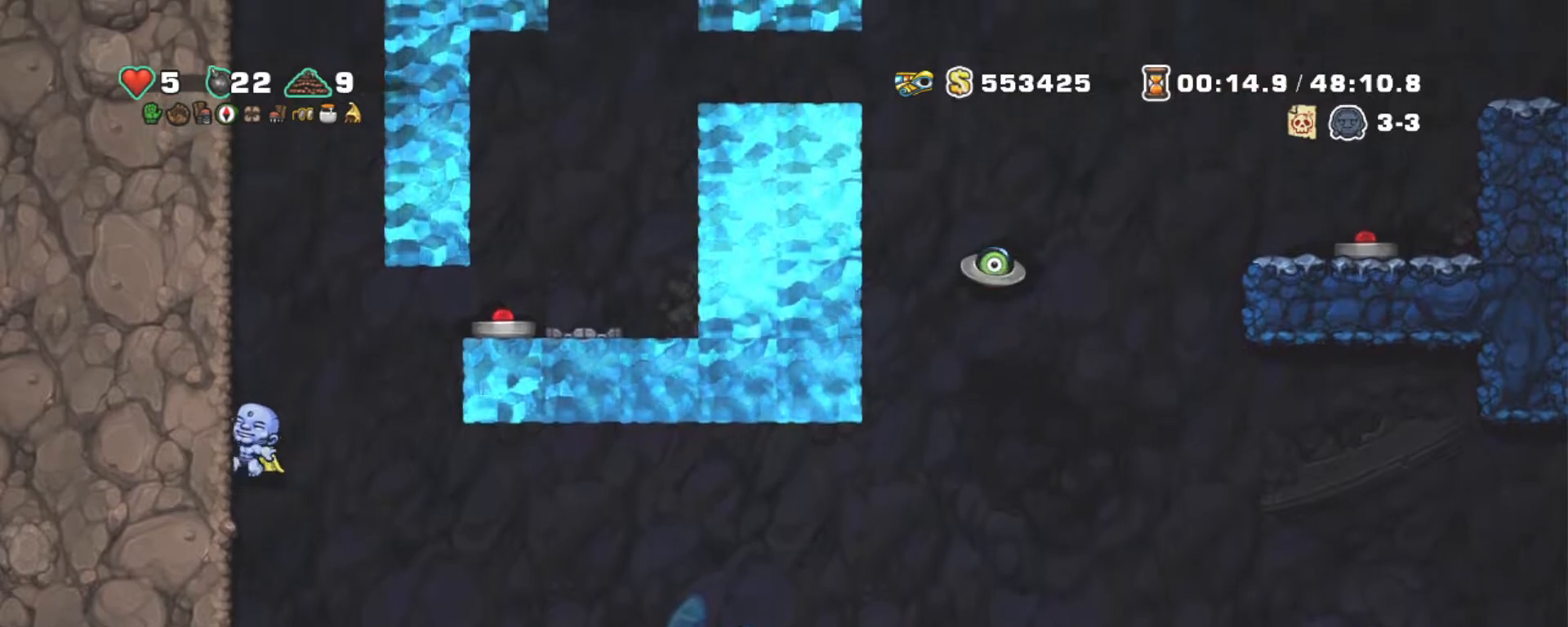
{"keys": ["z"], "events": [[200, "z", "up"], [334, "shift", "up"], [434, "right", "up"], [484, "z", "down"]]}
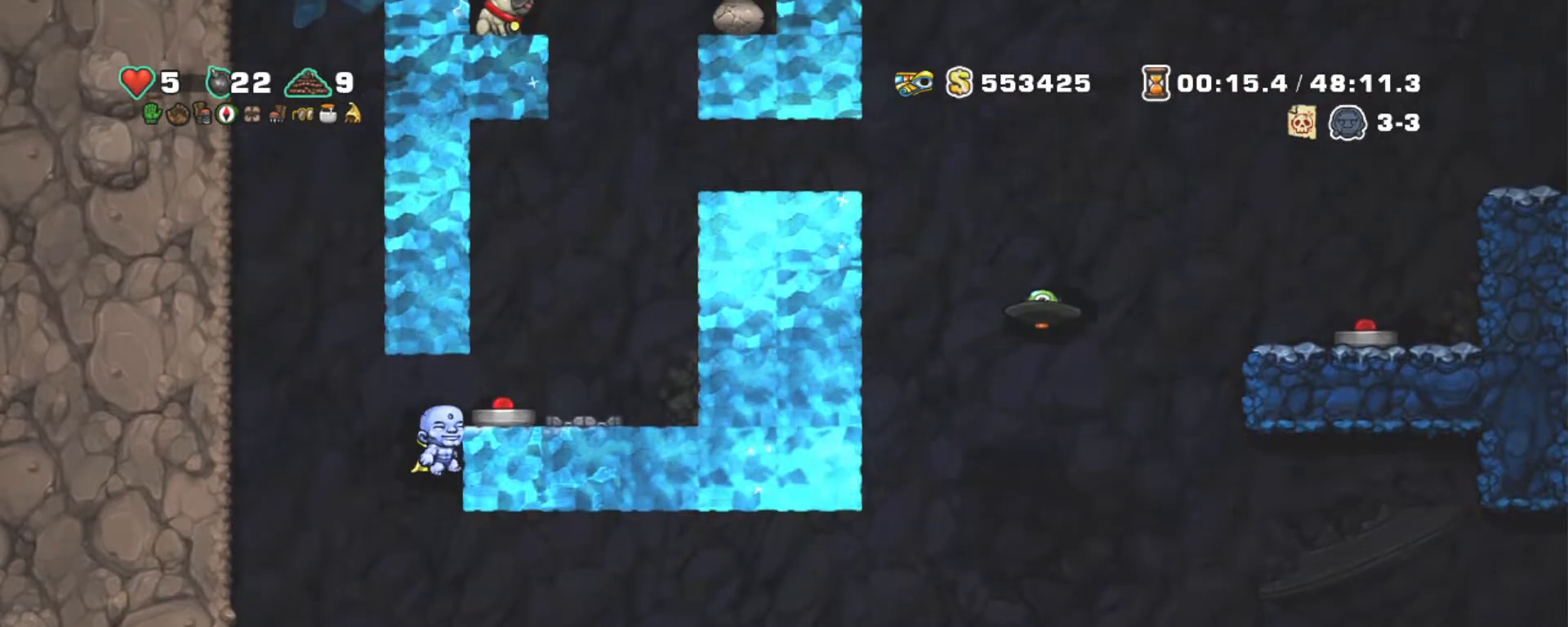
{"keys": ["shift"], "events": [[84, "right", "down"], [84, "z", "up"], [217, "down", "down"], [217, "right", "up"], [317, "x", "down"], [400, "x", "up"], [450, "down", "up"], [450, "shift", "down"]]}
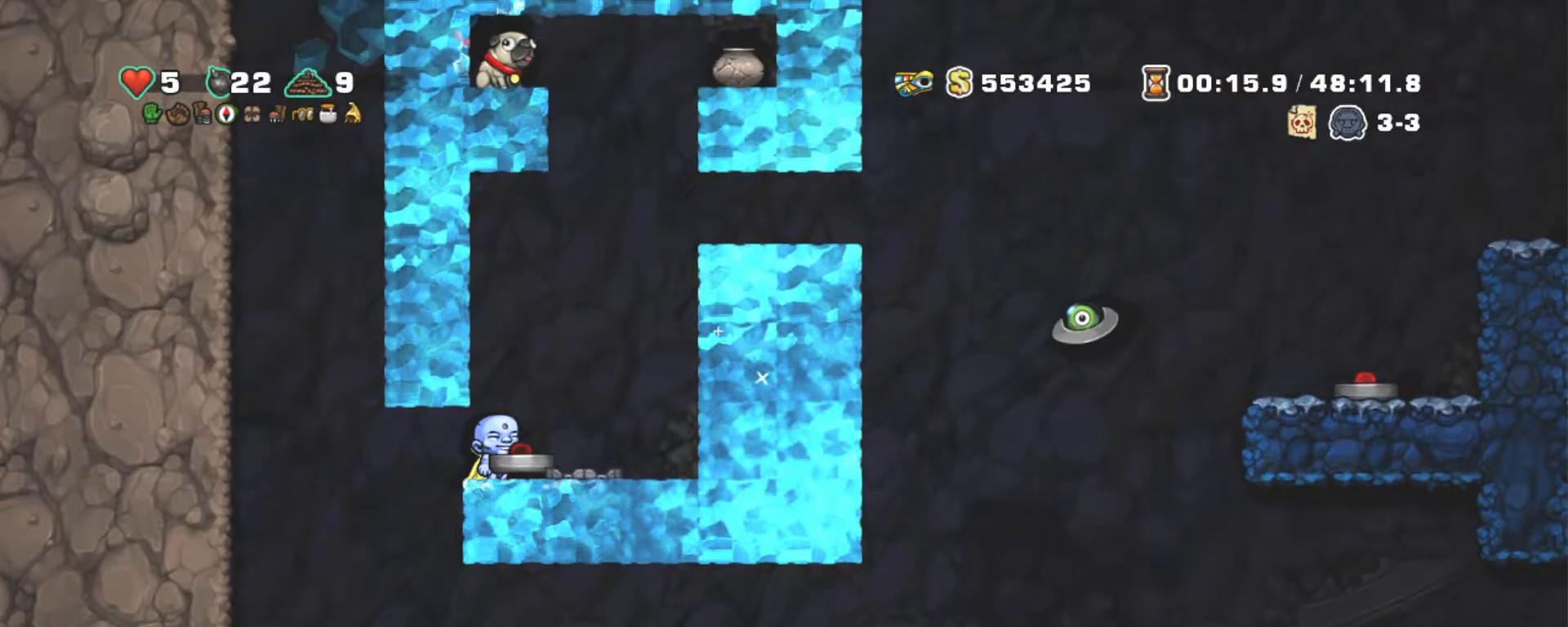
{"keys": ["right"], "events": [[84, "right", "down"], [134, "z", "down"], [217, "z", "up"], [267, "right", "up"], [317, "shift", "up"], [467, "right", "down"]]}
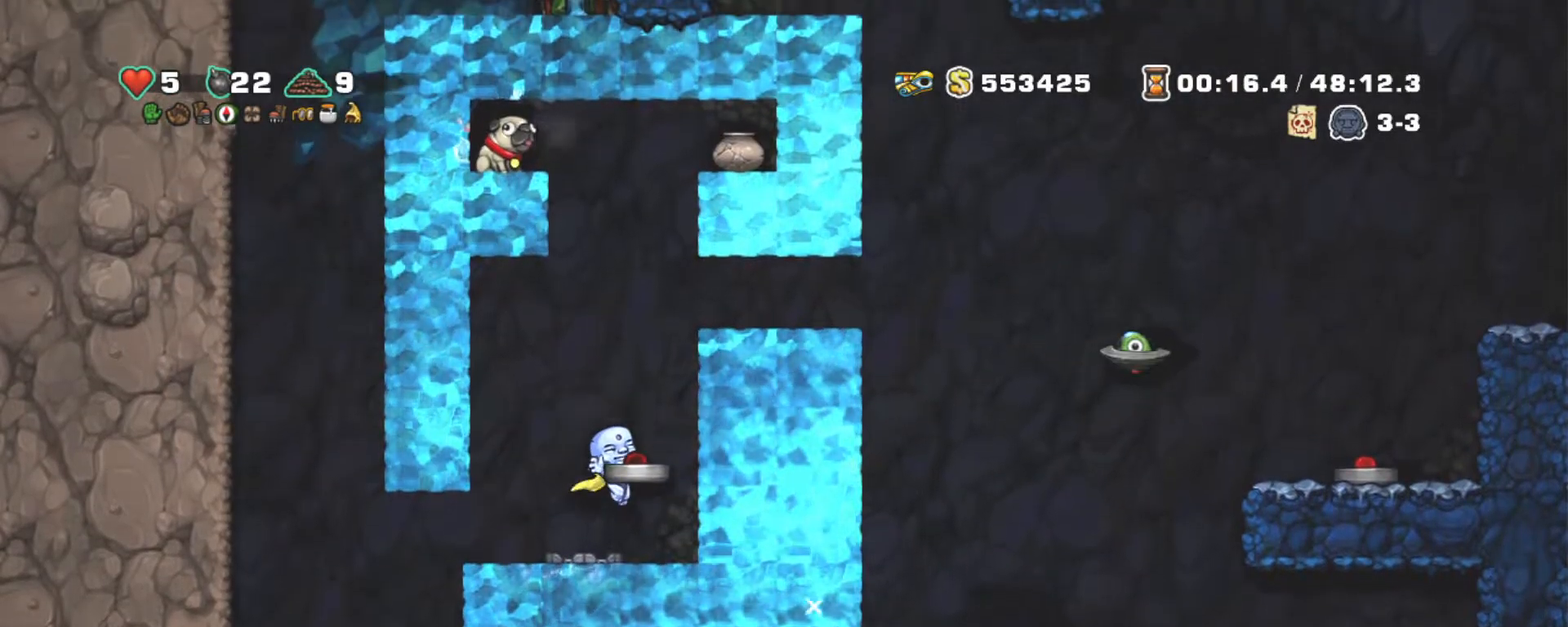
{"keys": ["left", "shift"], "events": [[50, "right", "up"], [250, "down", "down"], [284, "x", "down"], [384, "x", "up"], [434, "down", "up"], [434, "shift", "down"], [484, "left", "down"]]}
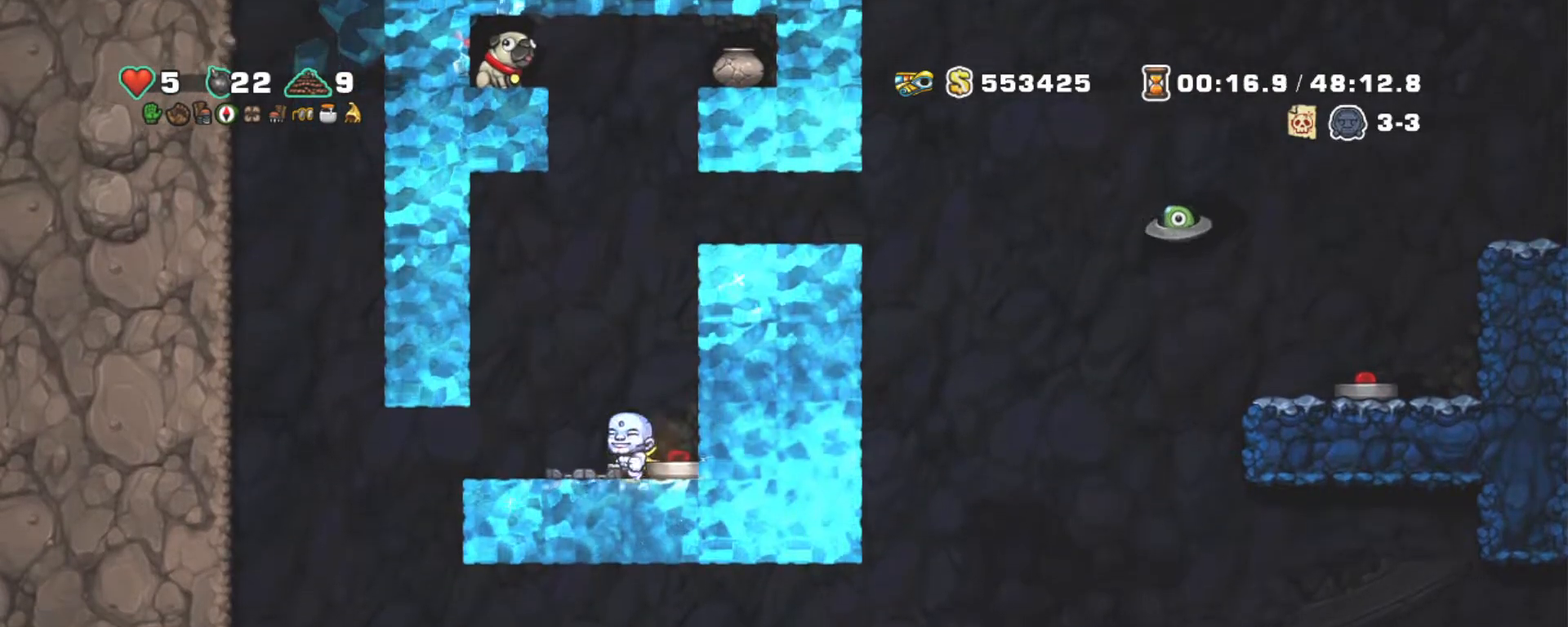
{"keys": ["right", "shift"], "events": [[84, "left", "up"], [134, "right", "down"], [217, "right", "up"], [400, "right", "down"]]}
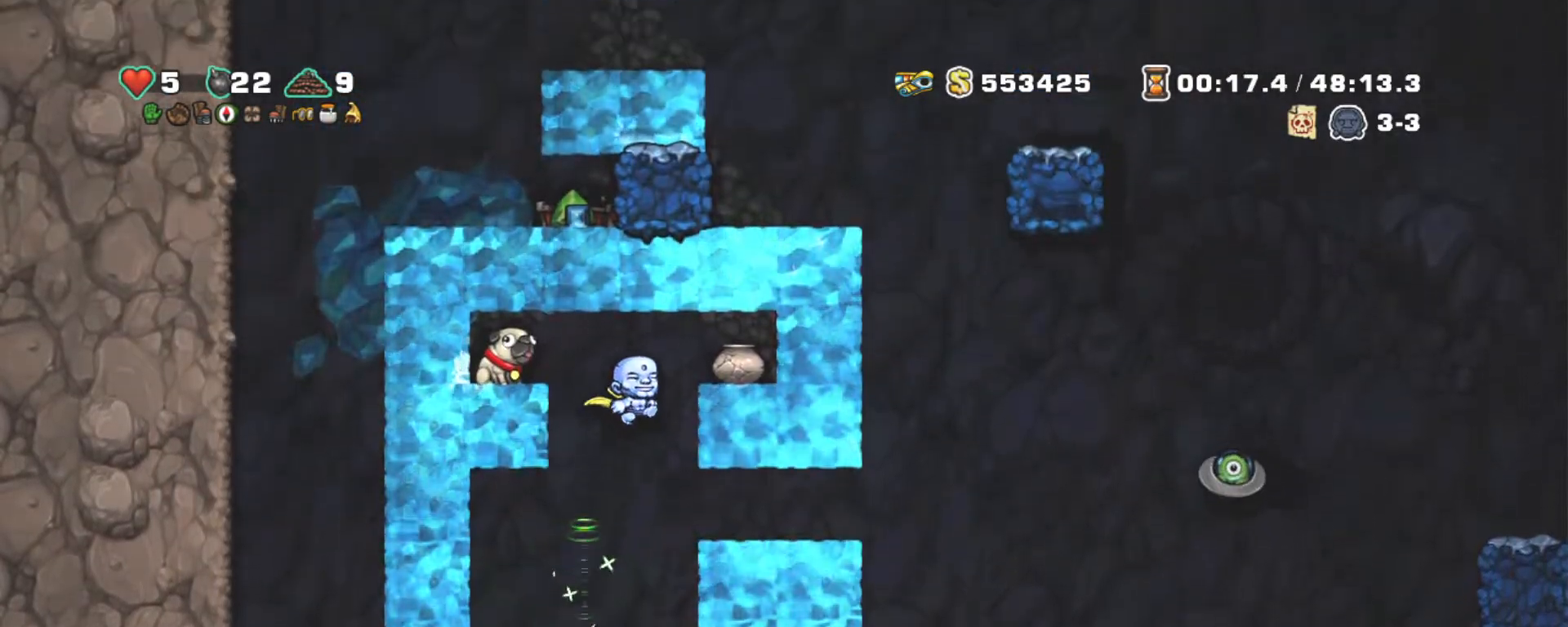
{"keys": ["shift"], "events": [[184, "right", "up"], [267, "z", "down"], [317, "right", "down"], [317, "z", "up"], [467, "right", "up"]]}
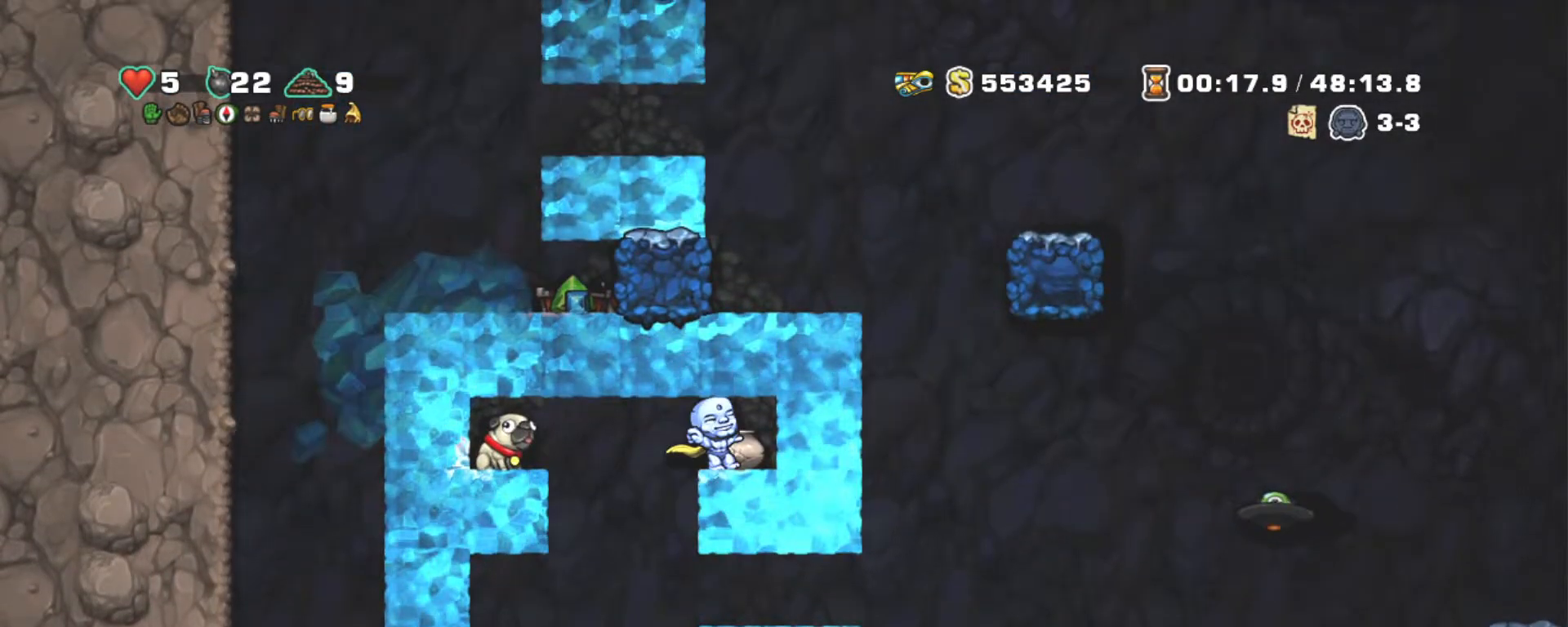
{"keys": ["shift"], "events": [[50, "down", "down"], [150, "x", "down"], [250, "down", "up"], [300, "left", "down"], [300, "x", "up"], [434, "left", "up"]]}
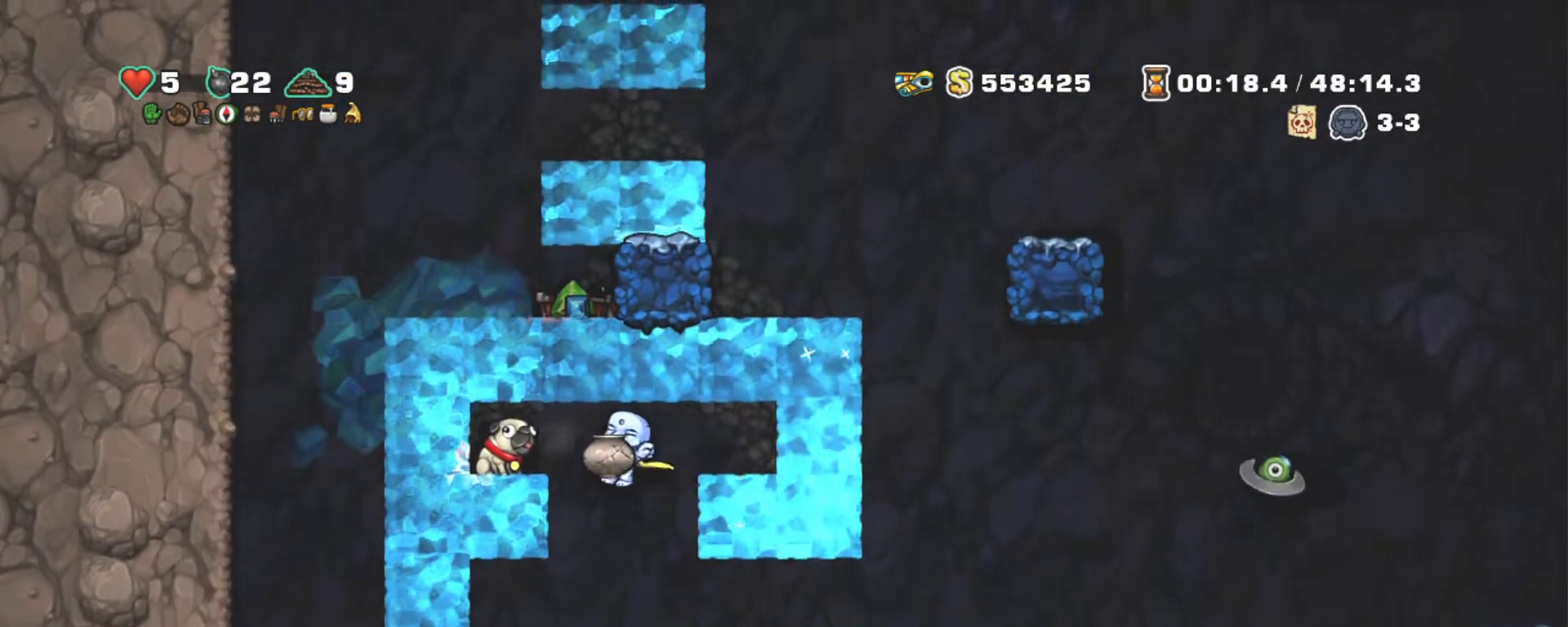
{"keys": ["left", "shift"], "events": [[217, "left", "down"]]}
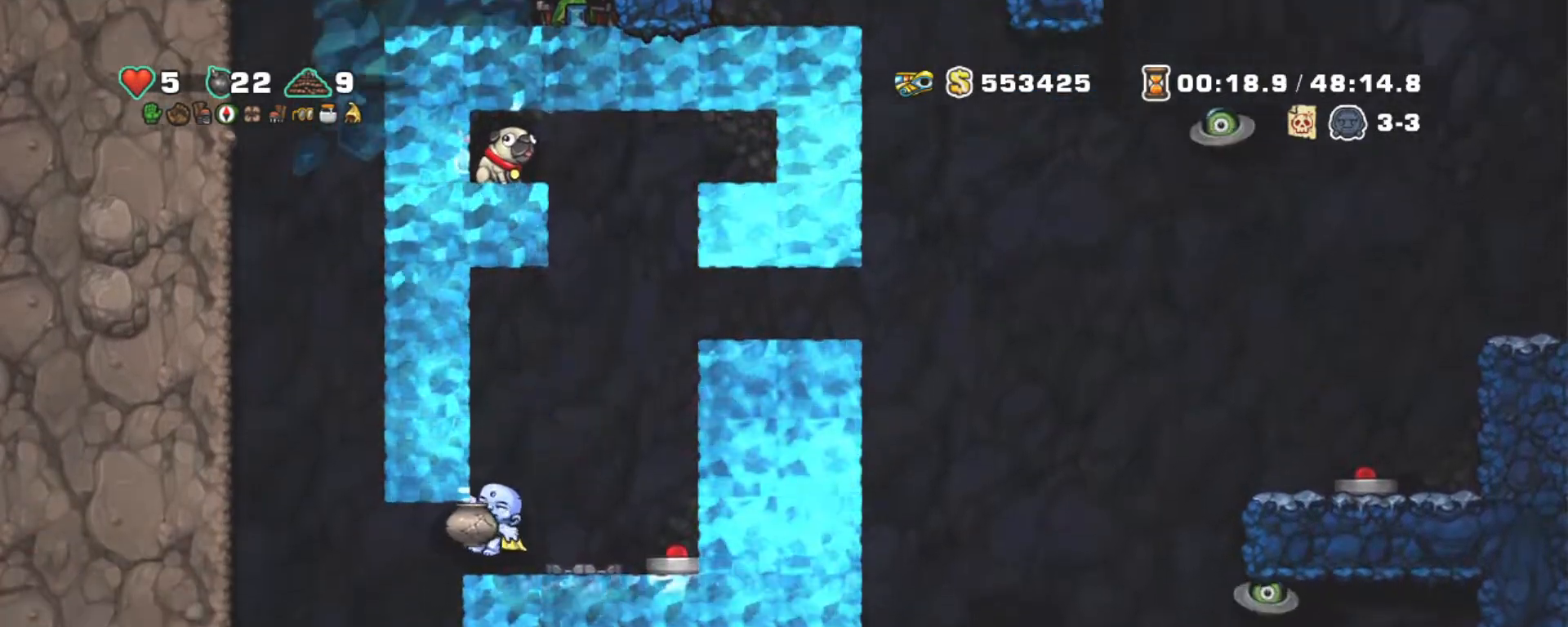
{"keys": ["down", "left", "shift"], "events": [[34, "z", "down"], [317, "z", "up"], [417, "down", "down"]]}
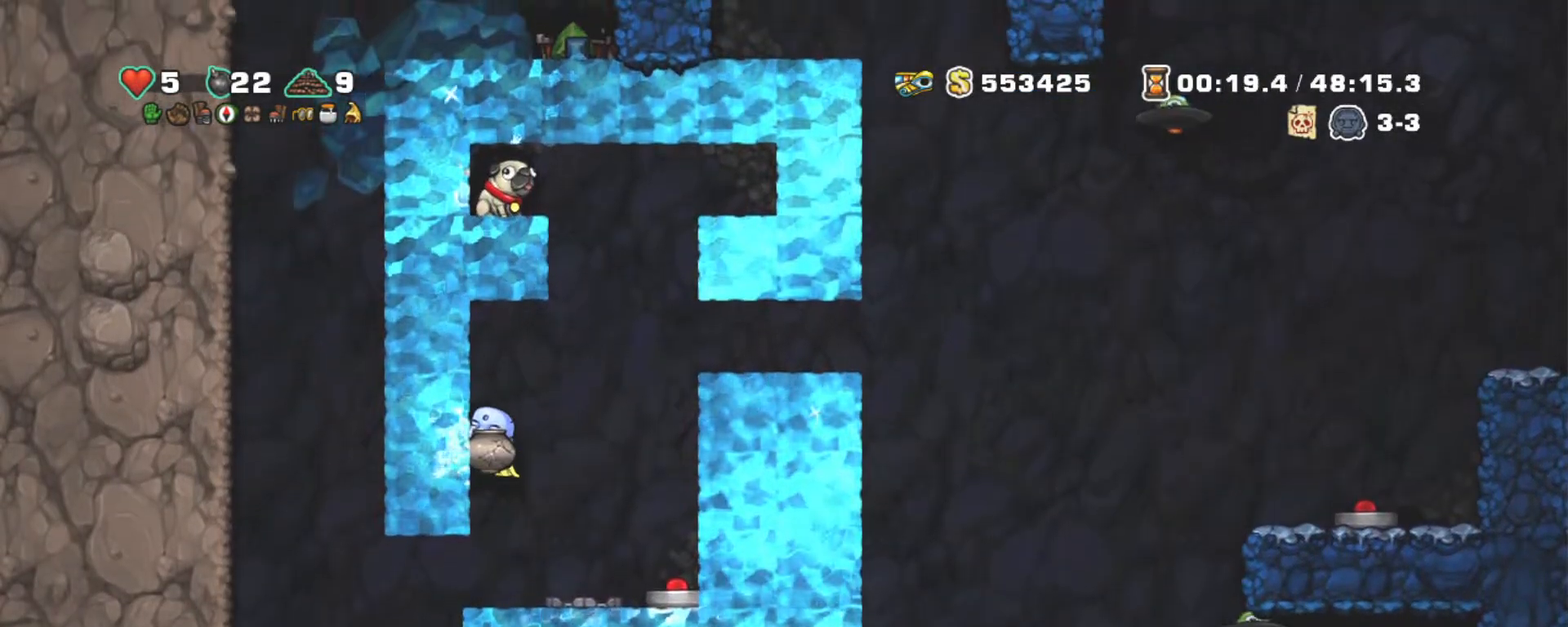
{"keys": ["left", "shift", "z"], "events": [[67, "z", "down"], [100, "down", "up"], [150, "z", "up"], [484, "z", "down"]]}
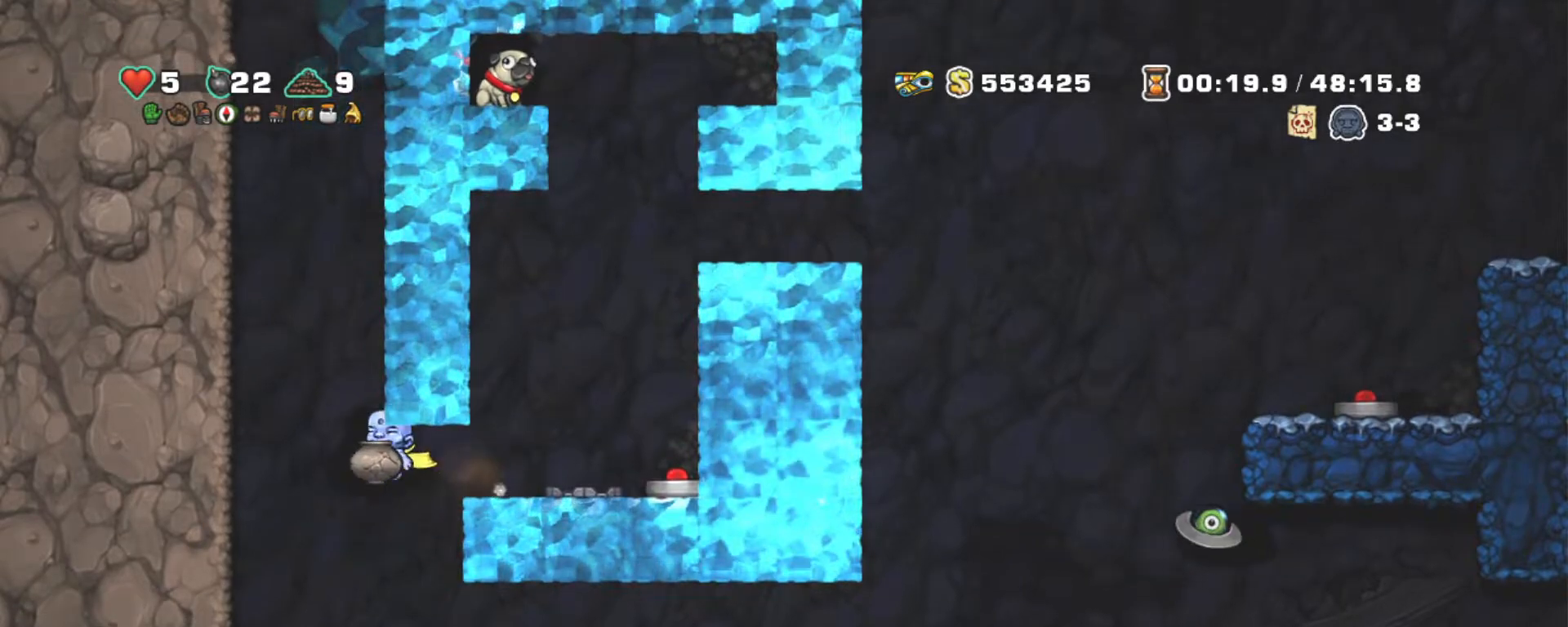
{"keys": ["left", "shift"], "events": [[217, "z", "up"], [300, "z", "down"], [450, "z", "up"]]}
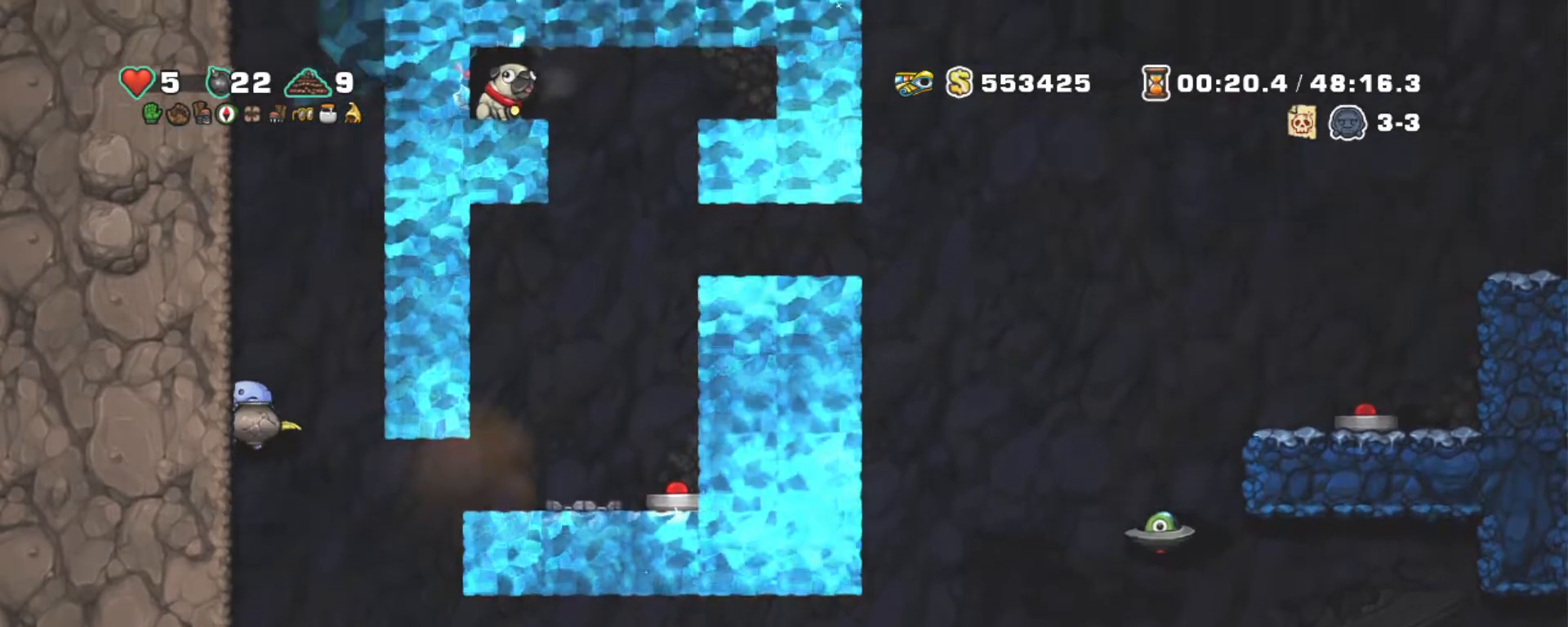
{"keys": ["left", "shift", "z"], "events": [[34, "z", "down"], [234, "z", "up"], [317, "z", "down"]]}